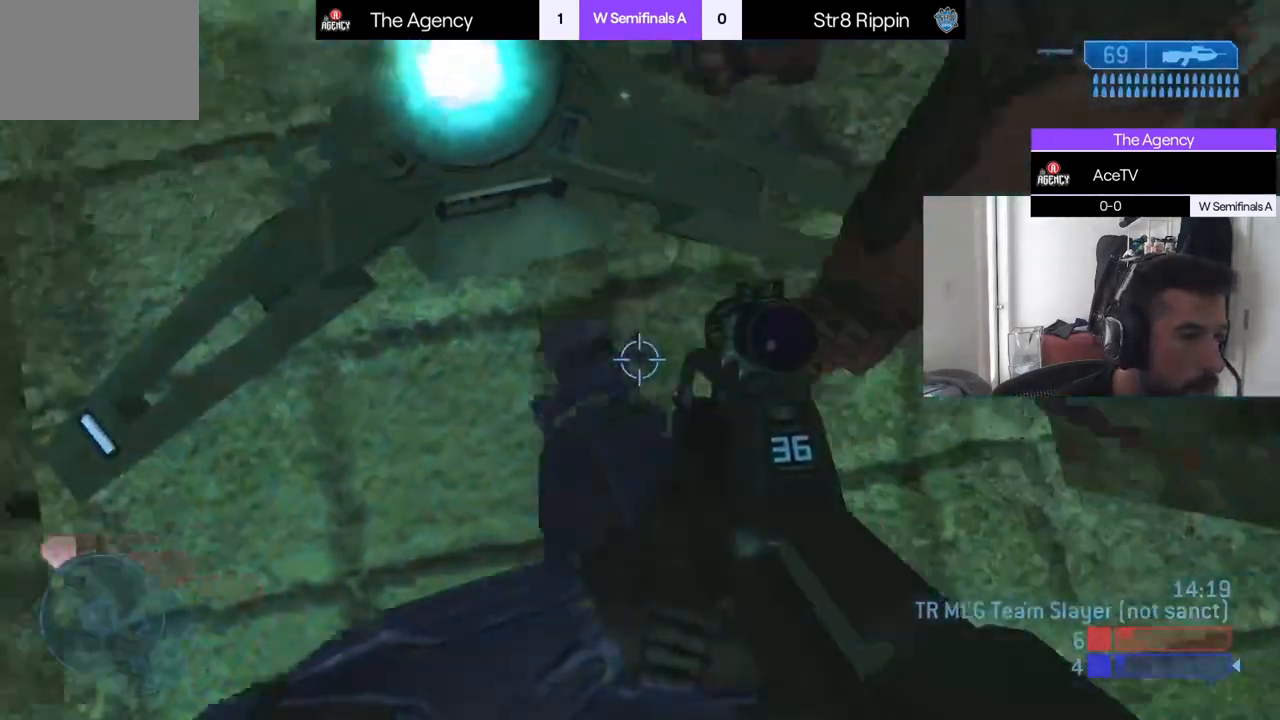
Gameplay with a controller (Xbox layout); each line is a JSON object with the inputs held at the frame after it. "events" lists button and stick changes between this image and that frame as [ms after this image, input, new state], when the widget could be followed in between.
{"buttons": [], "left_stick": "down-left", "right_stick": "up-right", "events": [[50, "left_stick", "left"], [66, "right_stick", "right"], [367, "right_stick", "up-right"], [383, "left_stick", "down-left"]]}
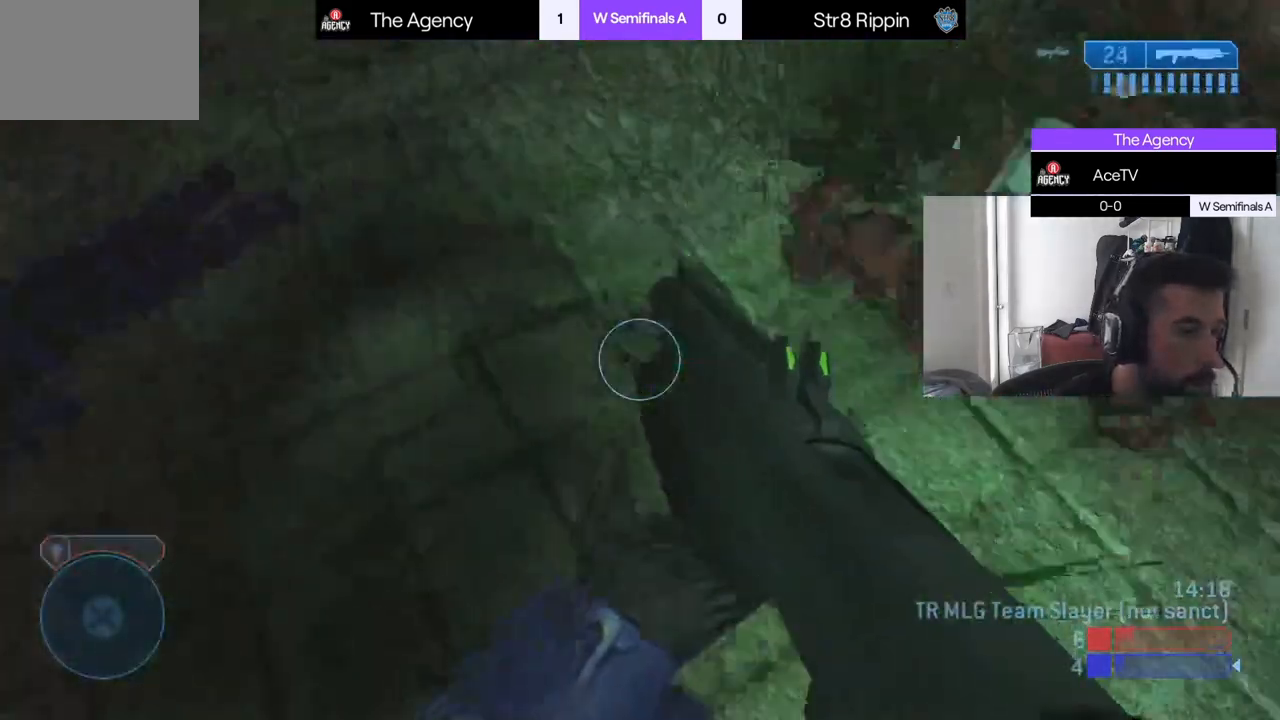
{"buttons": [], "left_stick": "up-right", "right_stick": "up", "events": [[67, "left_stick", "down-right"], [100, "right_stick", "up"], [234, "left_stick", "right"], [334, "right_stick", "up-right"], [467, "right_stick", "up"], [484, "left_stick", "up-right"]]}
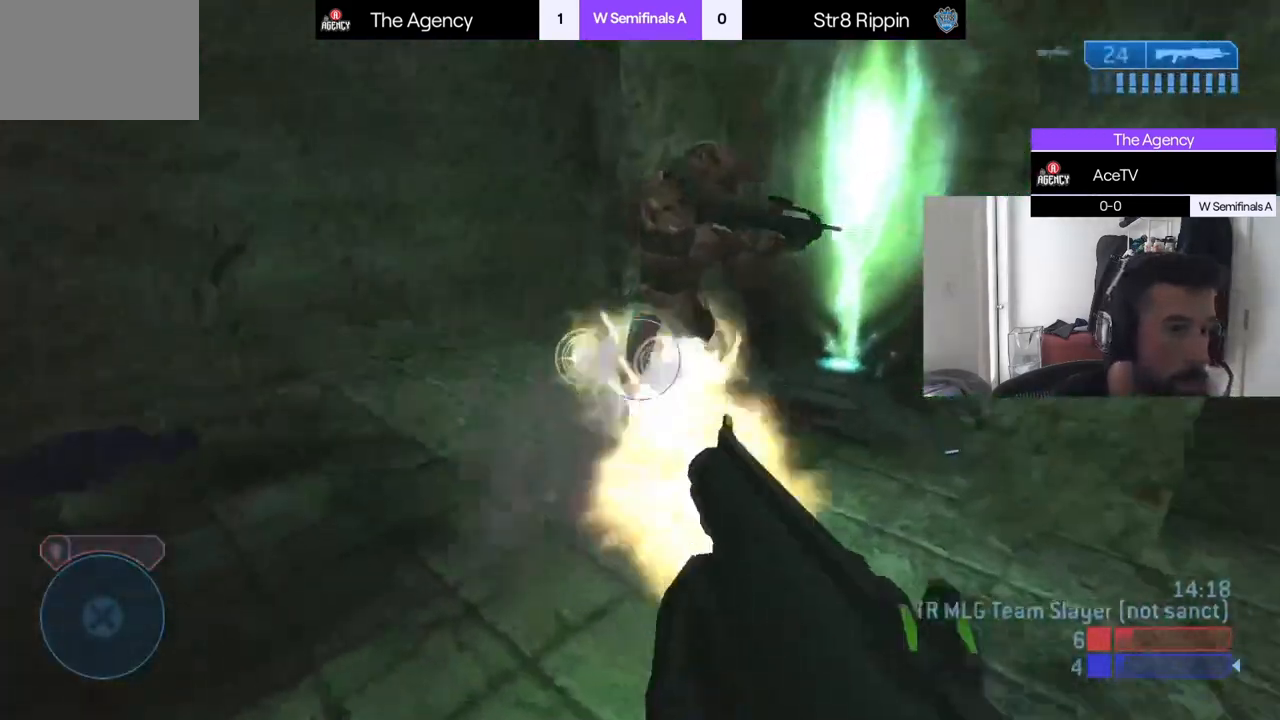
{"buttons": [], "left_stick": "up-right", "right_stick": "right", "events": [[66, "B", "down"], [233, "right_stick", "down"], [283, "B", "up"], [317, "X", "down"], [333, "right_stick", "right"], [433, "X", "up"]]}
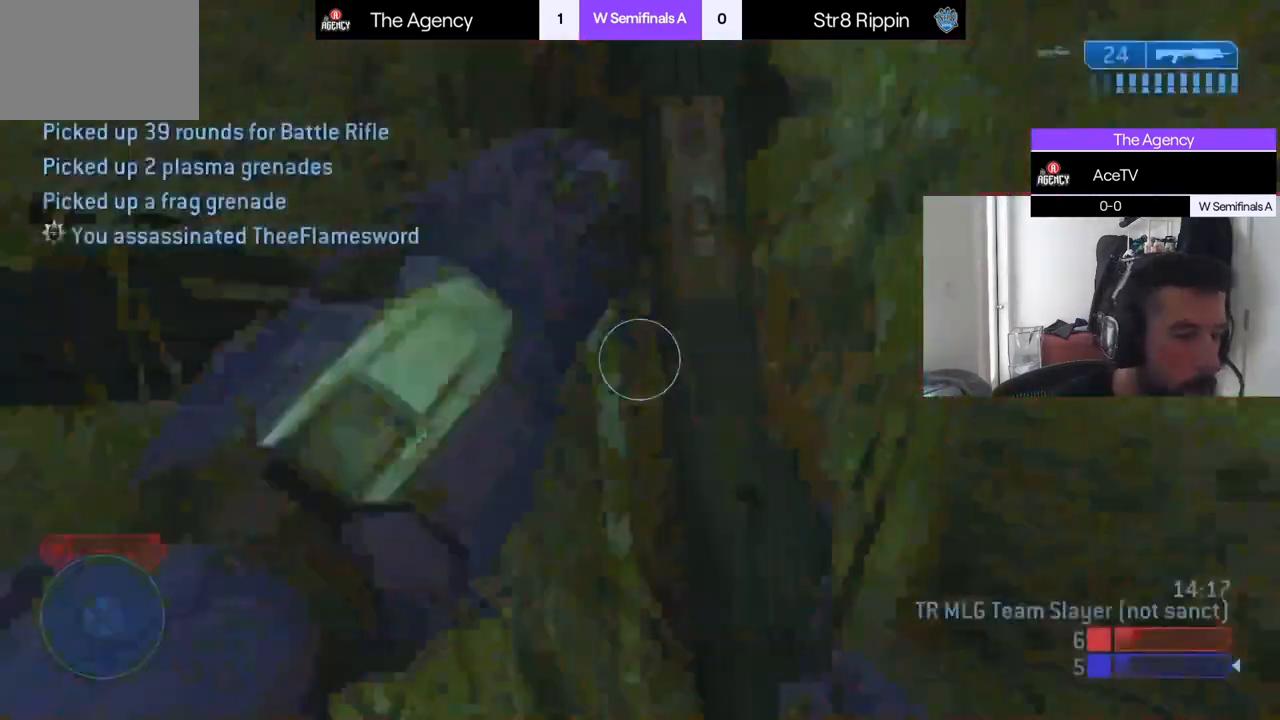
{"buttons": [], "left_stick": "up-right", "right_stick": "right", "events": []}
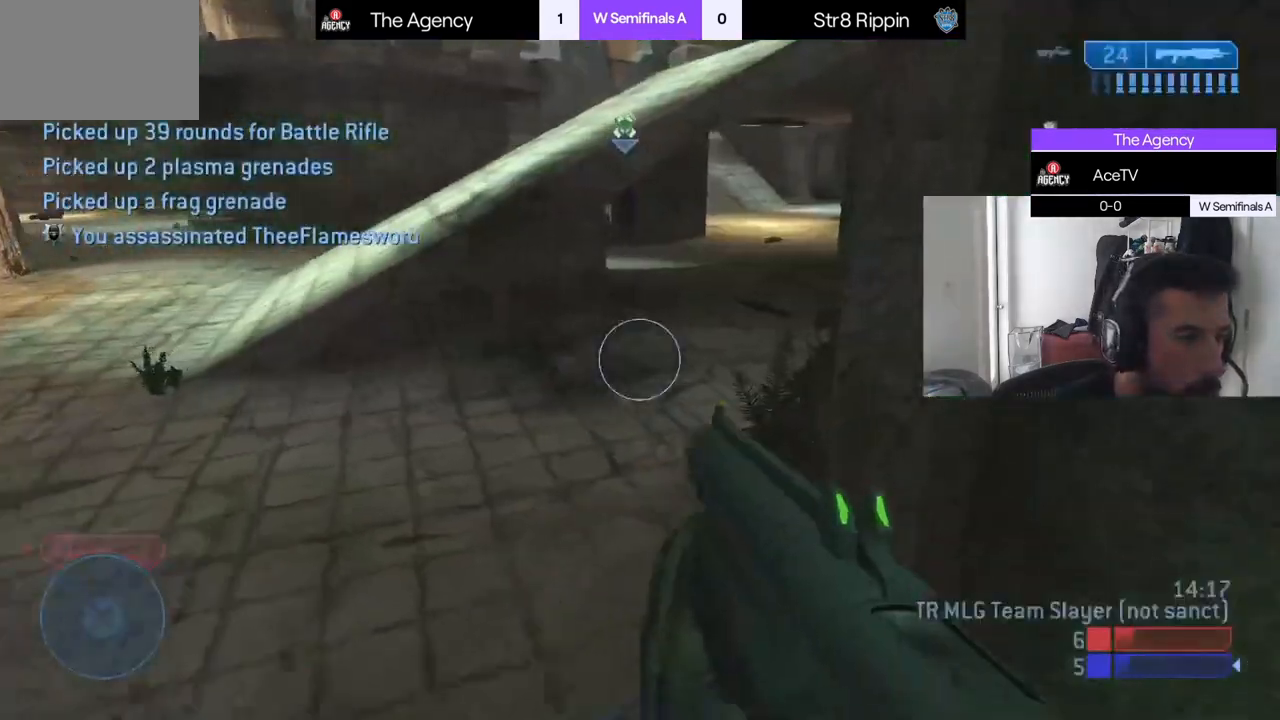
{"buttons": [], "left_stick": "down-right", "right_stick": "up-left", "events": [[33, "right_stick", "center"], [83, "right_stick", "up"], [116, "Y", "down"], [200, "Y", "up"], [216, "right_stick", "up-left"], [267, "left_stick", "right"], [450, "left_stick", "down-right"]]}
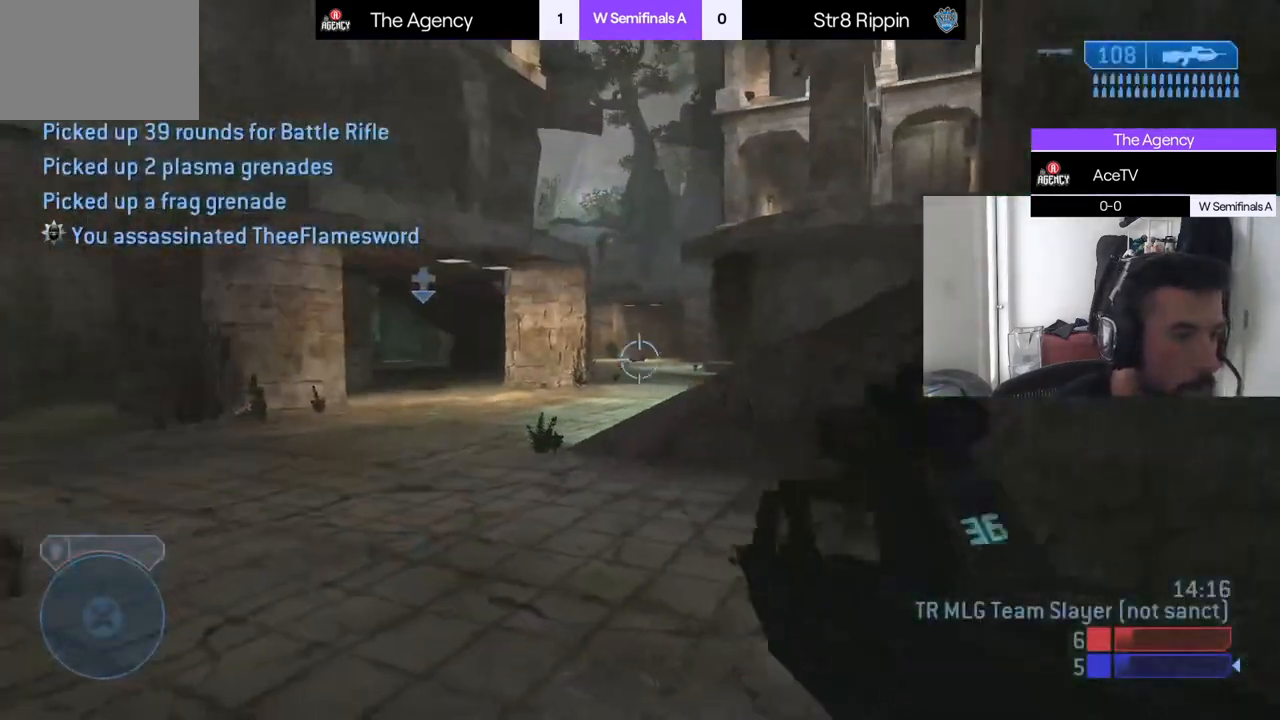
{"buttons": ["A", "L3"], "left_stick": "down-left", "right_stick": "down", "events": [[250, "left_stick", "down-left"], [350, "right_stick", "down"], [451, "A", "down"], [467, "L3", "down"]]}
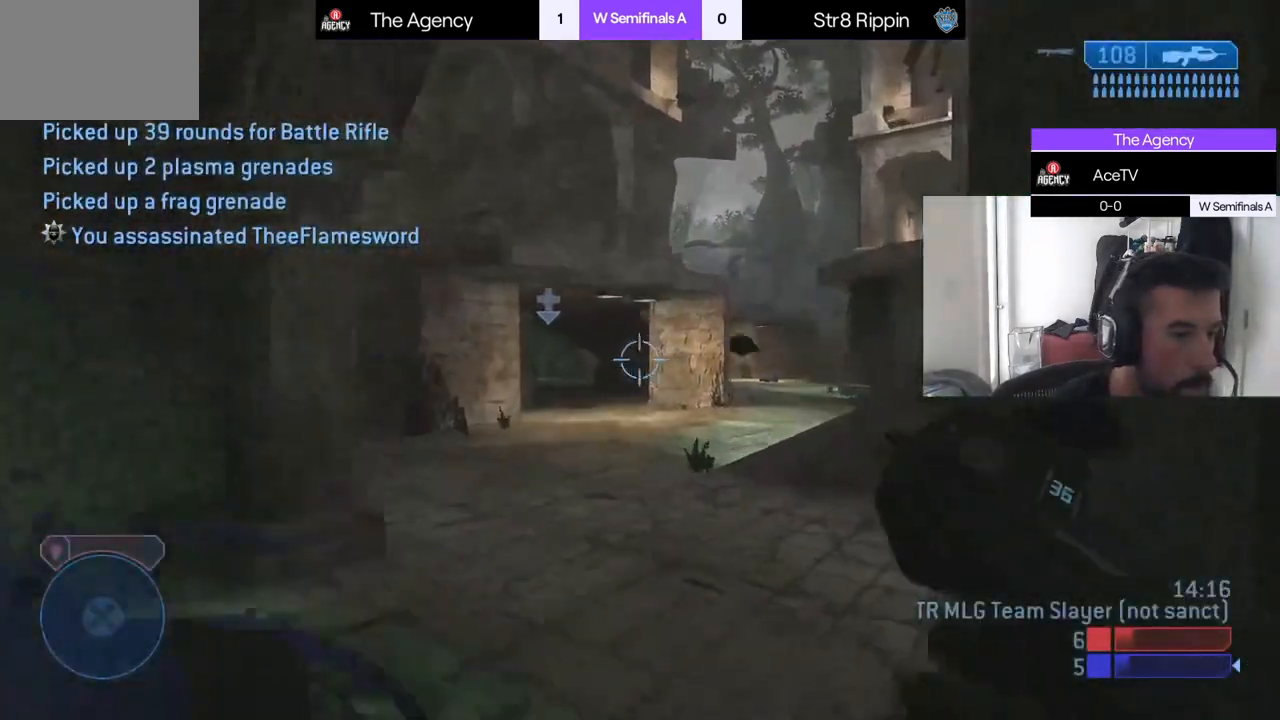
{"buttons": ["L3"], "left_stick": "down-left", "right_stick": "down", "events": [[116, "A", "up"], [300, "Y", "down"], [400, "Y", "up"]]}
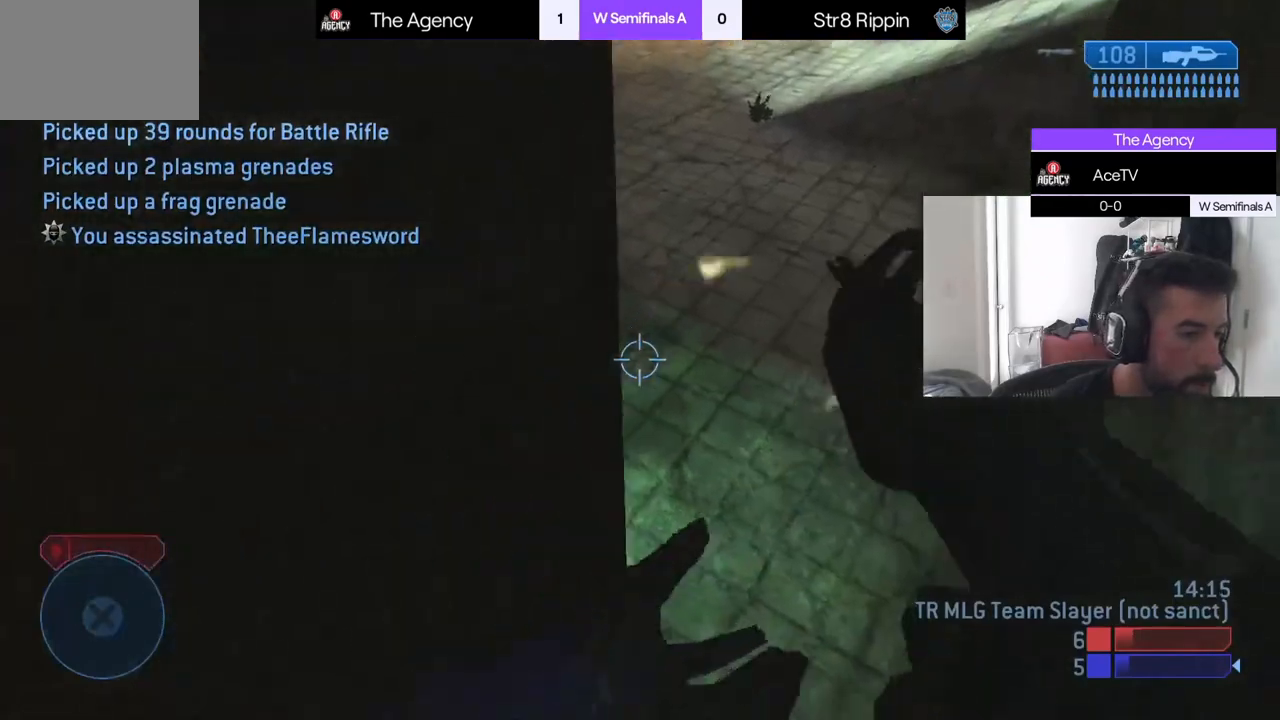
{"buttons": ["L3"], "left_stick": "left", "right_stick": "center", "events": [[50, "right_stick", "right"], [217, "right_stick", "up"], [300, "left_stick", "left"], [400, "right_stick", "center"]]}
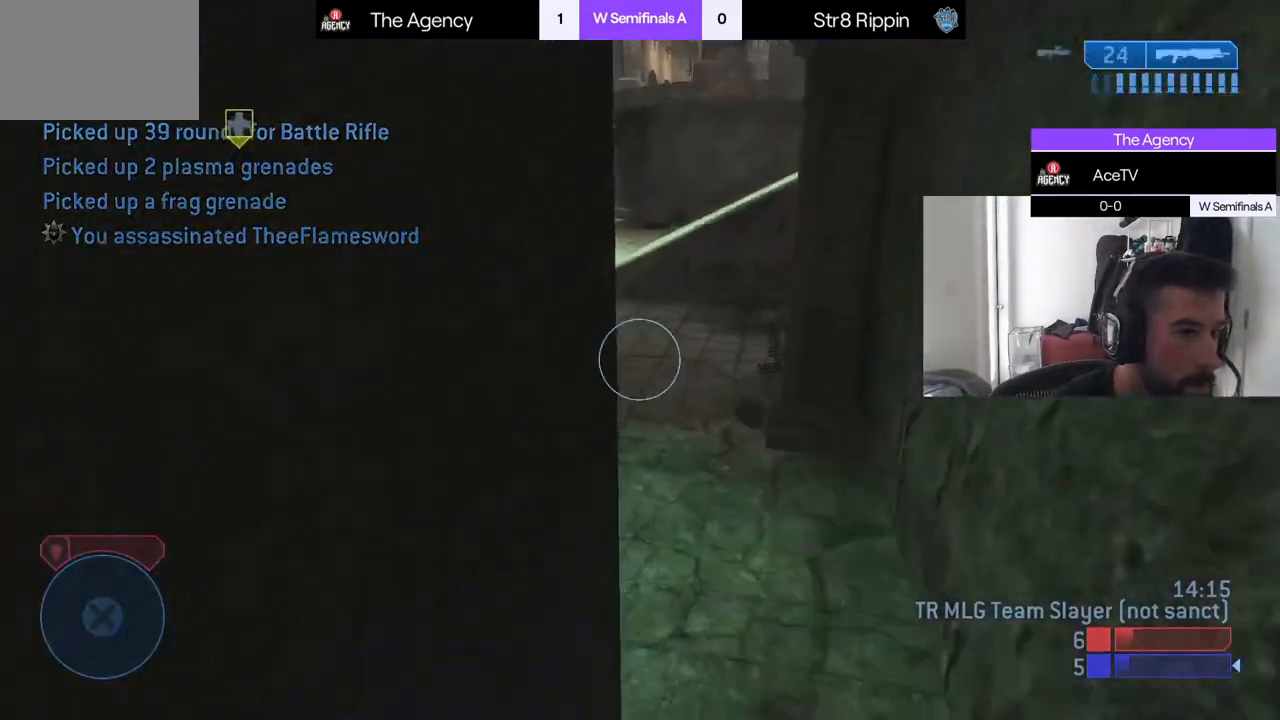
{"buttons": ["X", "L3"], "left_stick": "left", "right_stick": "center", "events": [[233, "right_stick", "up"], [283, "right_stick", "up-right"], [383, "right_stick", "center"], [433, "X", "down"]]}
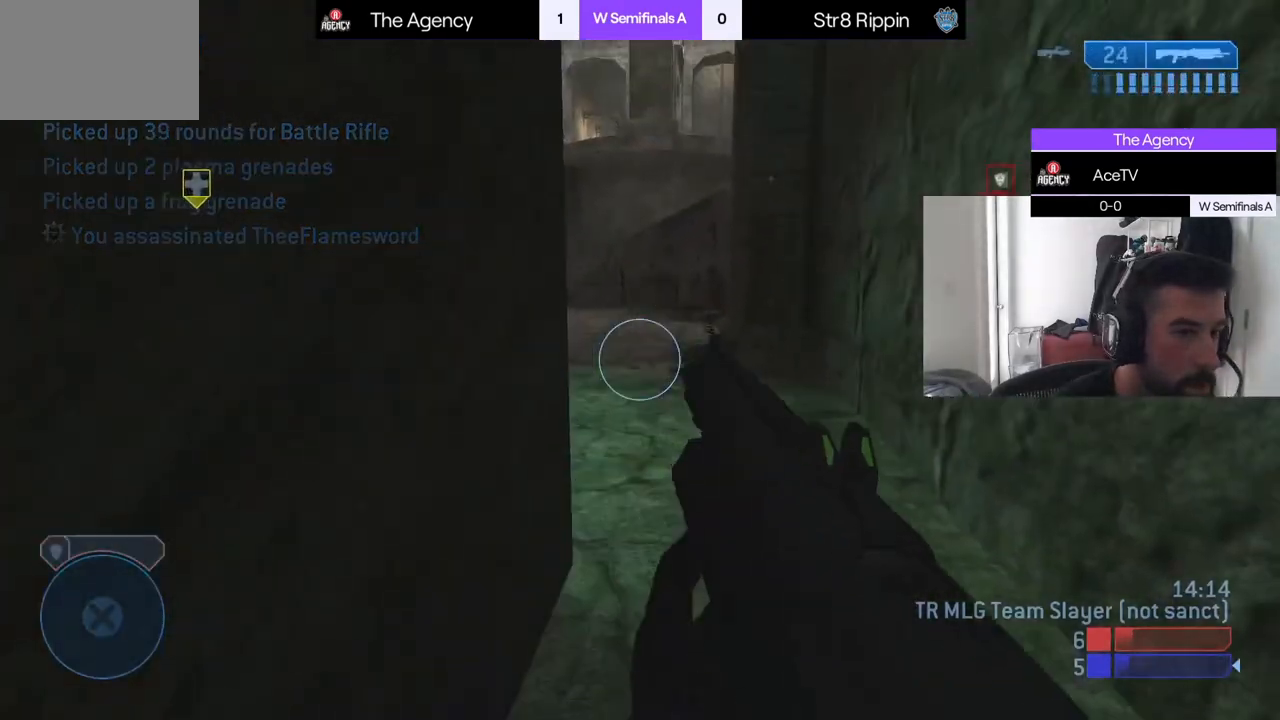
{"buttons": ["L3"], "left_stick": "left", "right_stick": "center", "events": [[83, "X", "up"]]}
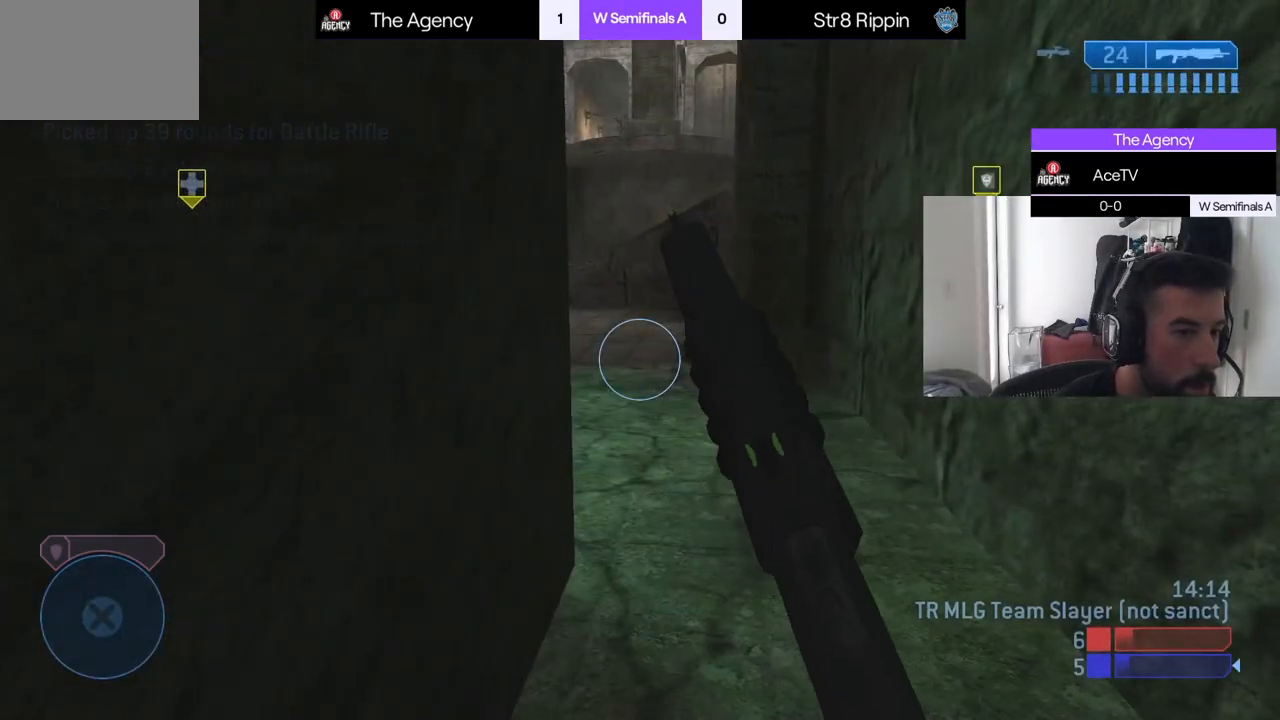
{"buttons": ["L3"], "left_stick": "left", "right_stick": "center", "events": []}
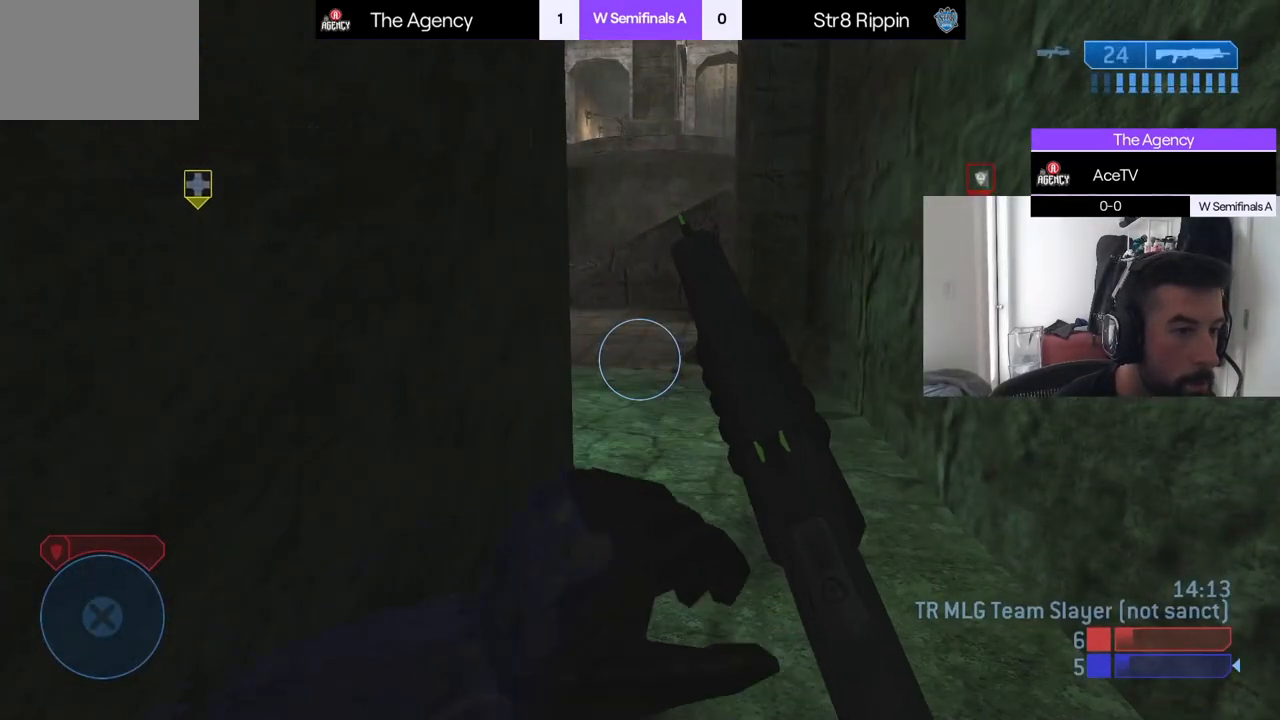
{"buttons": ["L3"], "left_stick": "left", "right_stick": "center", "events": []}
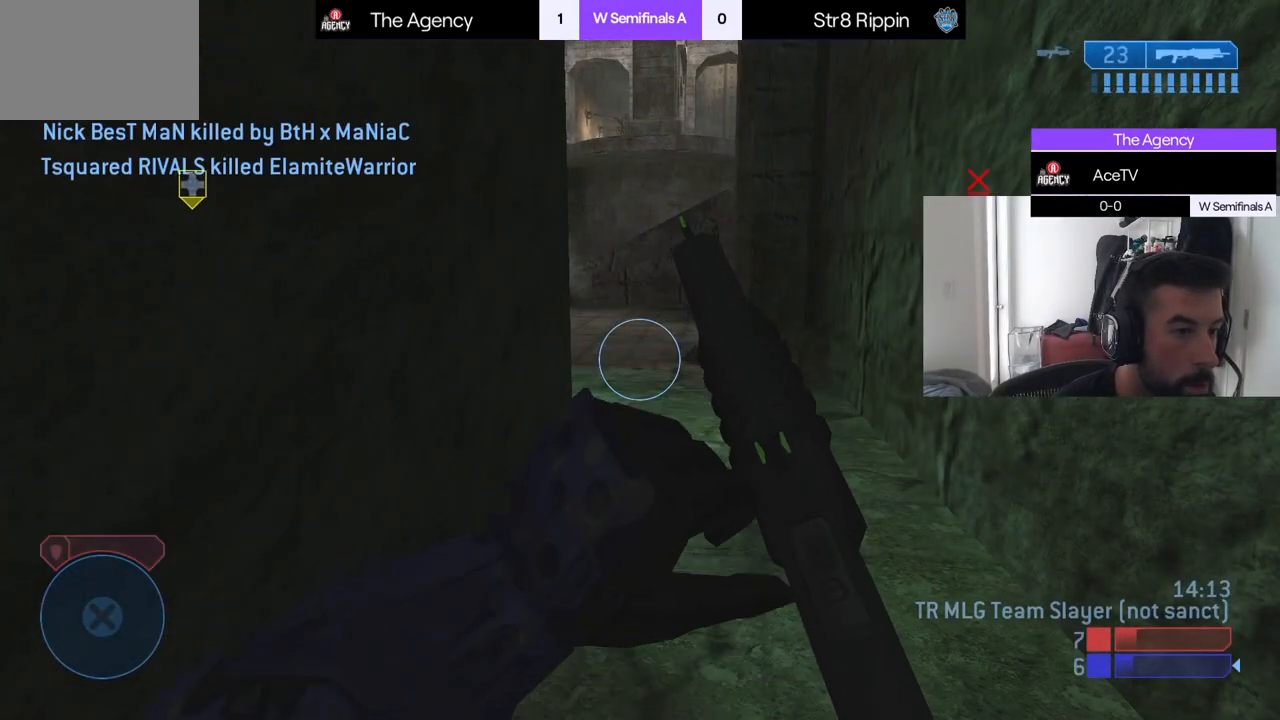
{"buttons": ["L3"], "left_stick": "down-left", "right_stick": "center", "events": [[66, "left_stick", "down-left"], [333, "A", "down"], [483, "A", "up"]]}
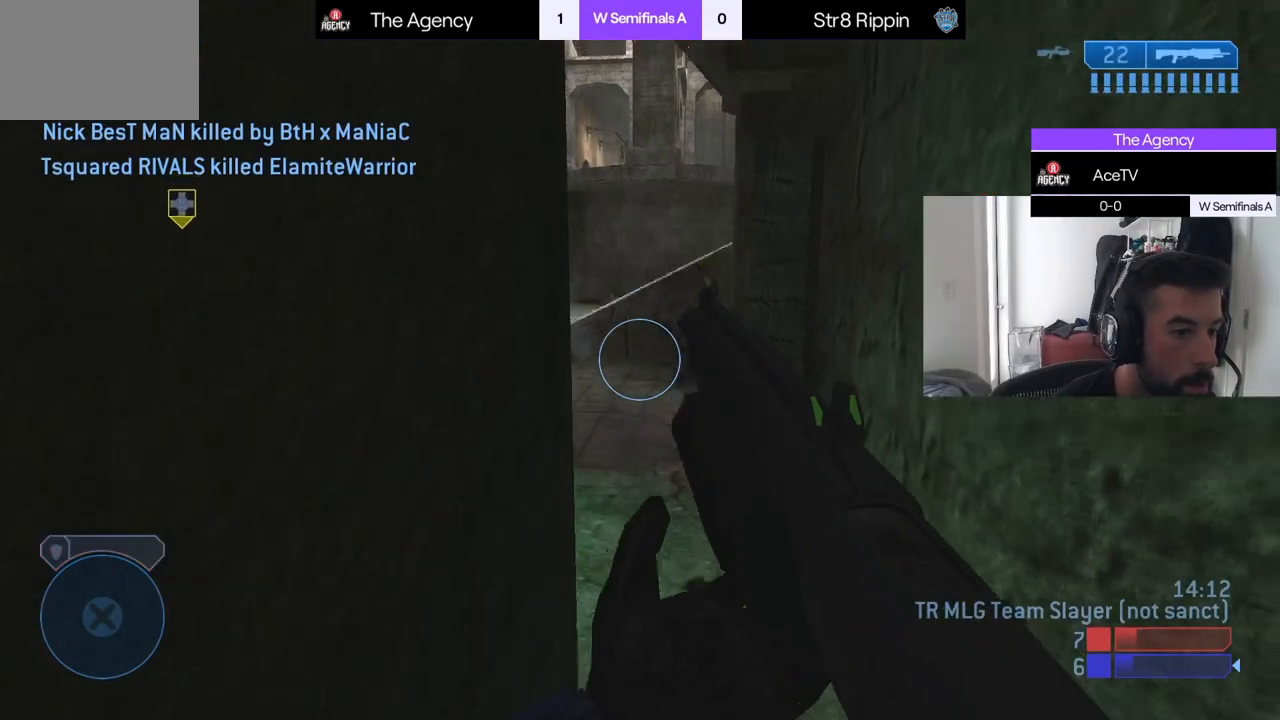
{"buttons": [], "left_stick": "down-left", "right_stick": "center", "events": [[434, "L3", "up"]]}
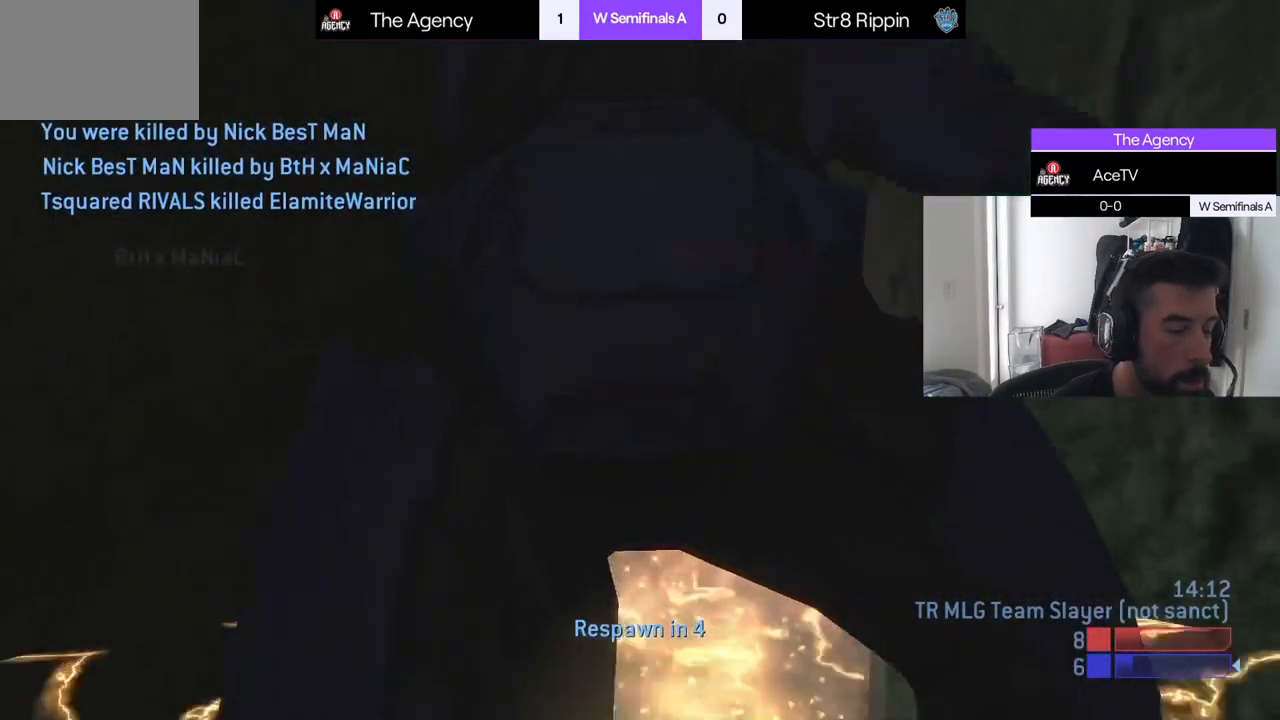
{"buttons": ["L2"], "left_stick": "center", "right_stick": "center", "events": [[100, "left_stick", "center"], [233, "L2", "down"]]}
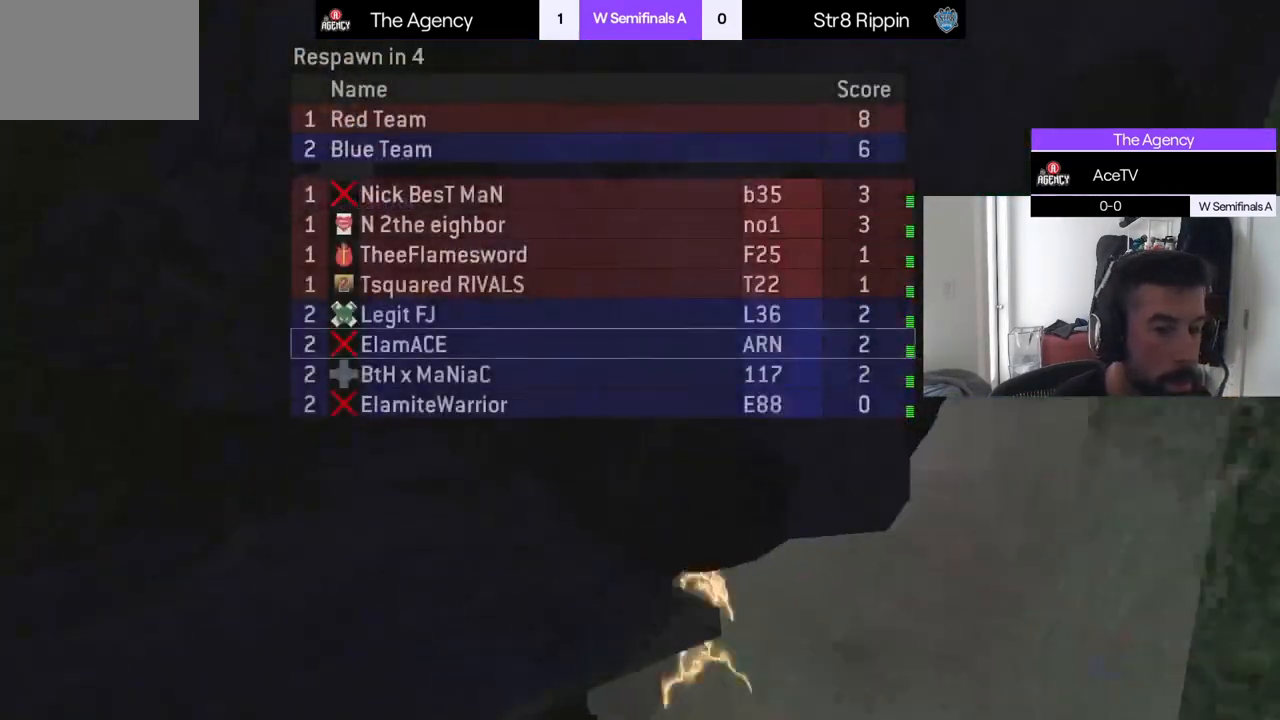
{"buttons": ["L2"], "left_stick": "center", "right_stick": "center", "events": [[67, "A", "down"], [250, "A", "up"]]}
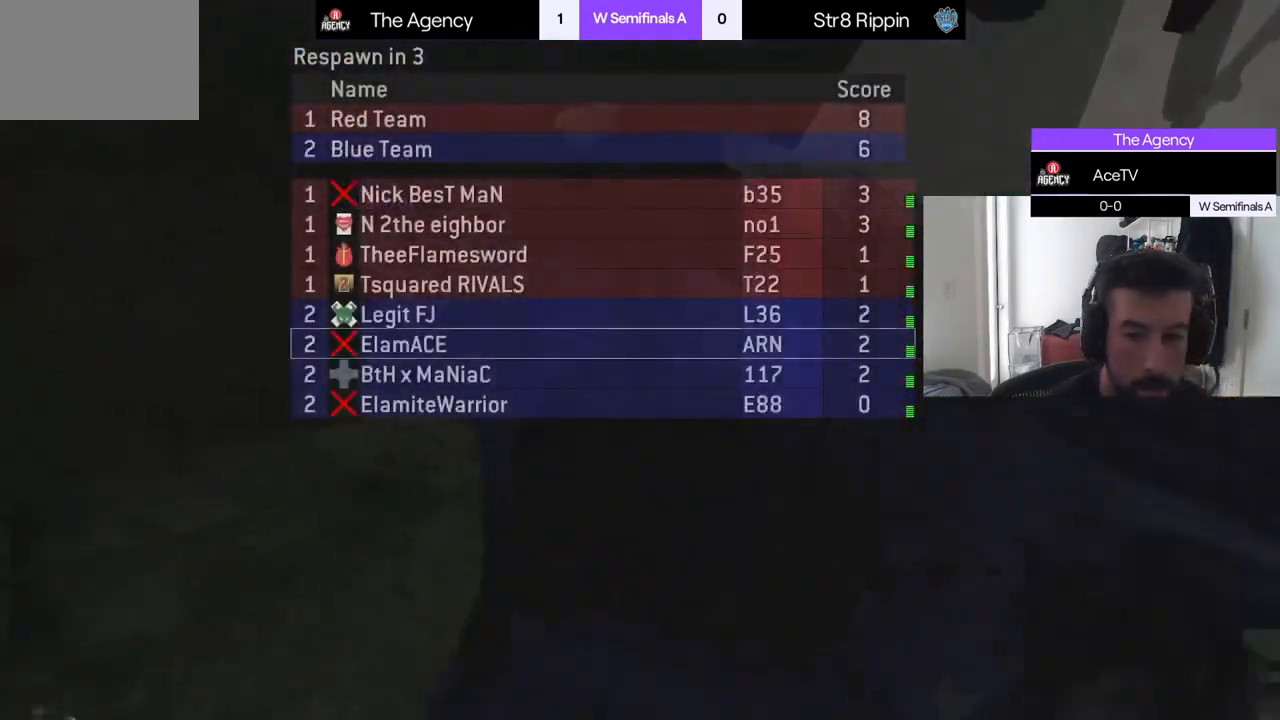
{"buttons": ["L2"], "left_stick": "center", "right_stick": "center", "events": [[33, "A", "down"], [166, "A", "up"]]}
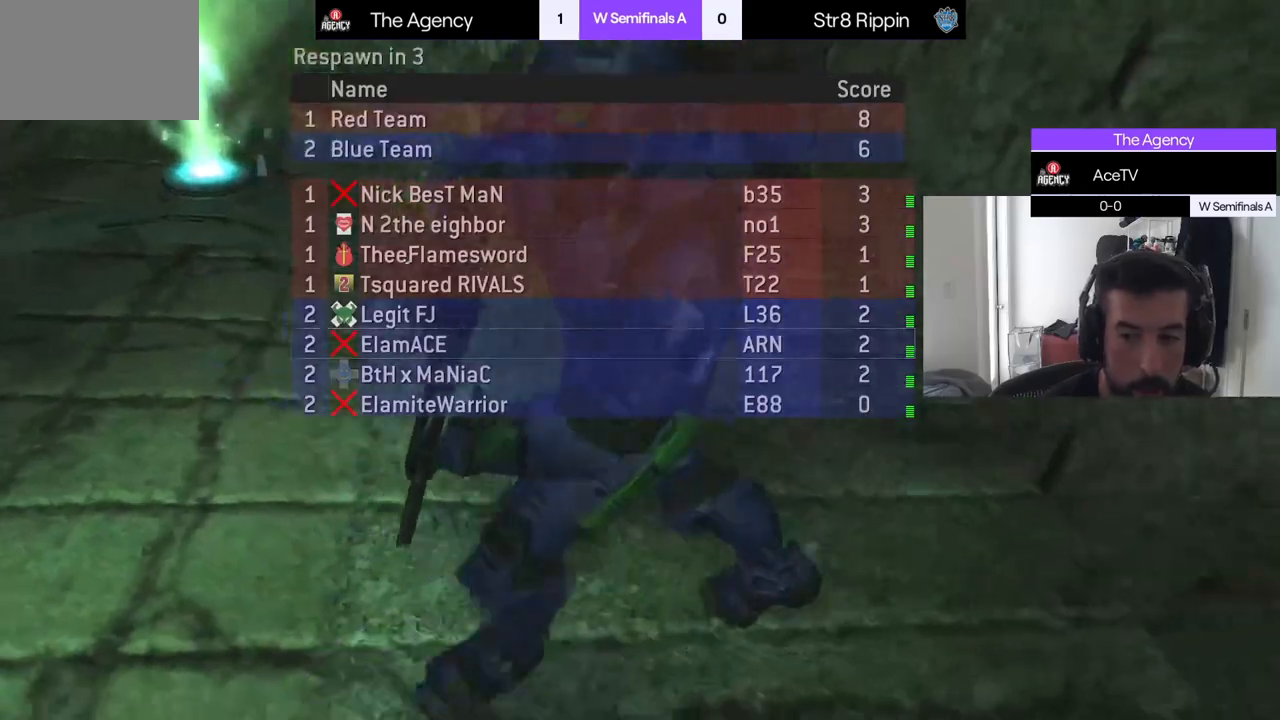
{"buttons": ["L2"], "left_stick": "center", "right_stick": "center", "events": [[200, "A", "down"], [384, "A", "up"]]}
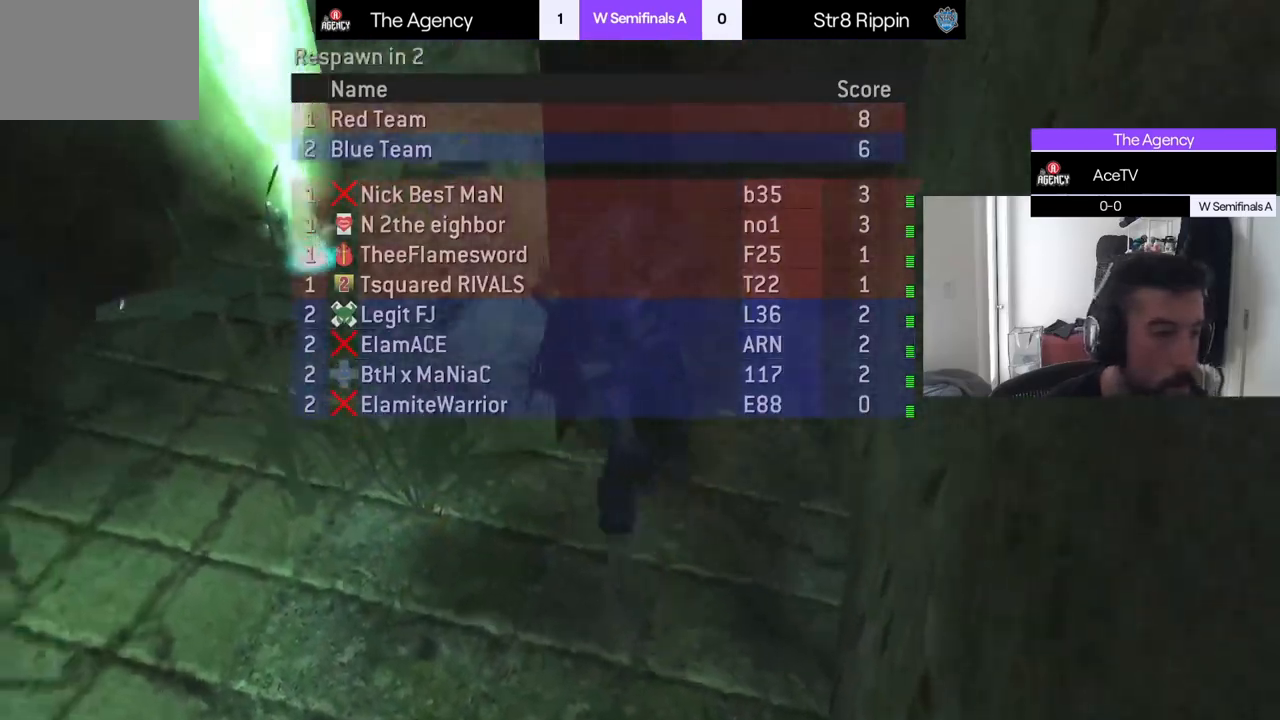
{"buttons": ["L2"], "left_stick": "center", "right_stick": "center", "events": [[367, "A", "down"], [500, "A", "up"]]}
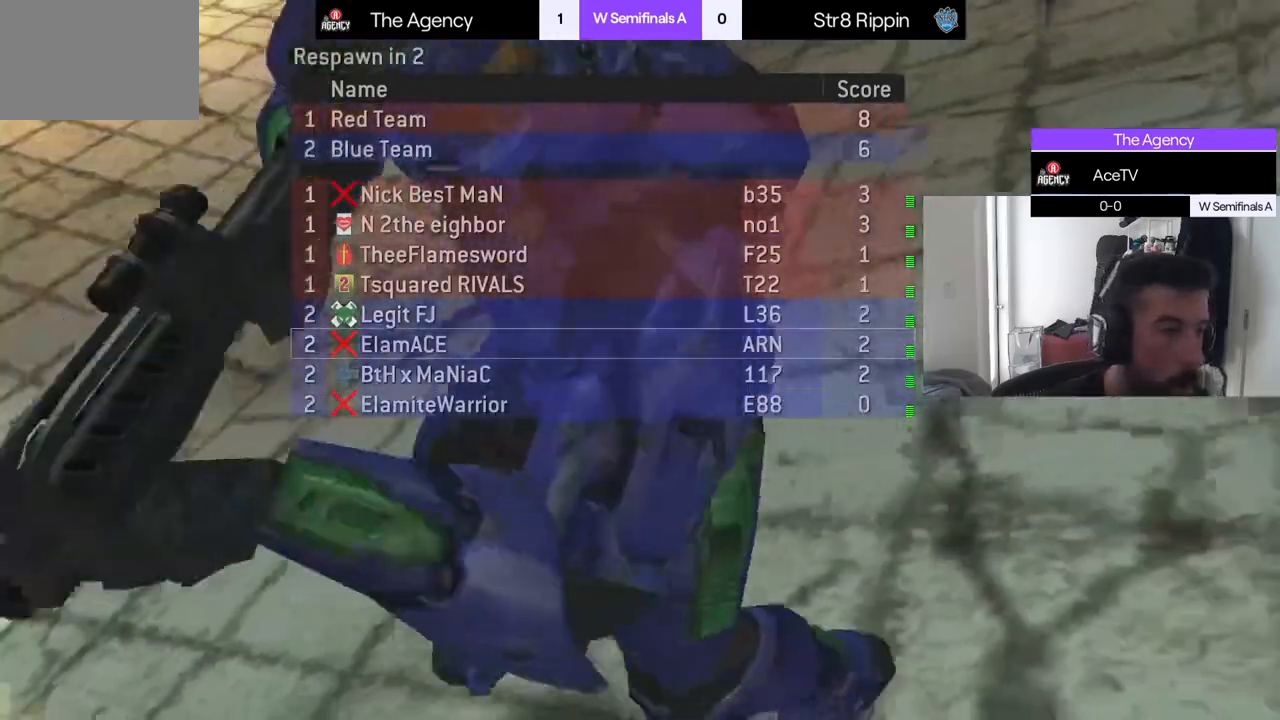
{"buttons": [], "left_stick": "center", "right_stick": "center", "events": [[117, "L2", "up"]]}
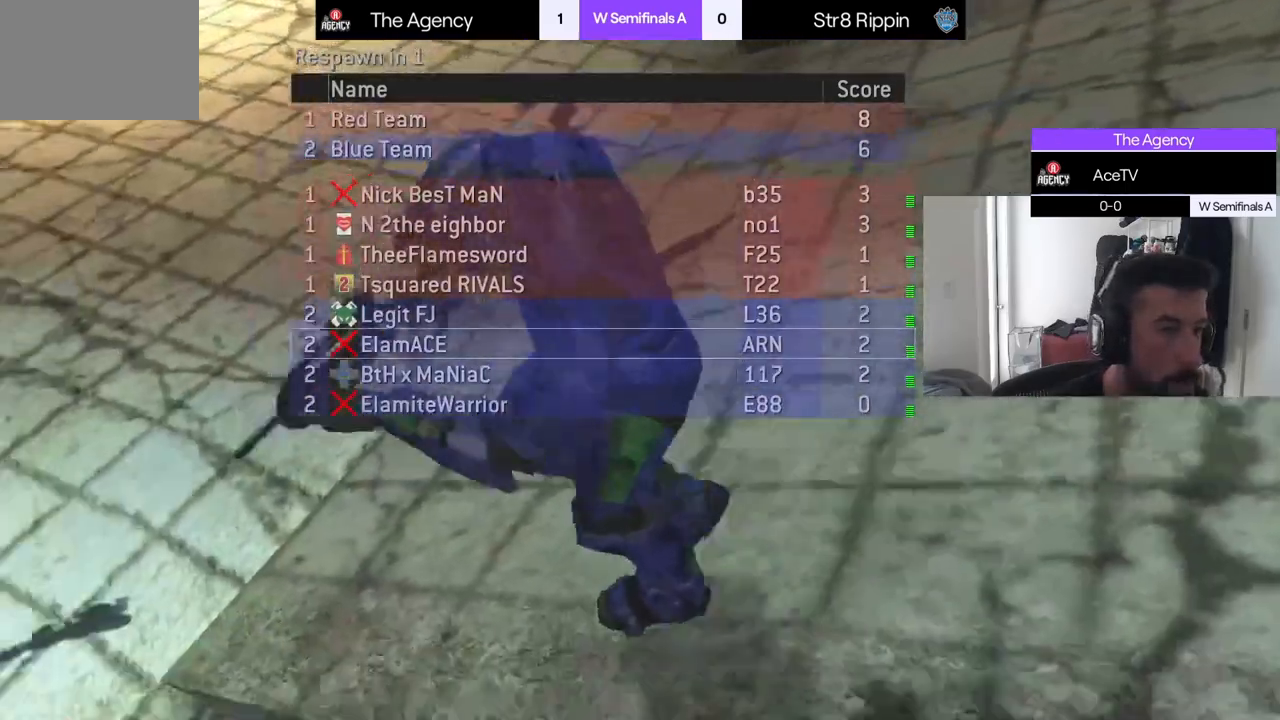
{"buttons": [], "left_stick": "center", "right_stick": "center", "events": [[83, "right_stick", "up"], [250, "right_stick", "center"]]}
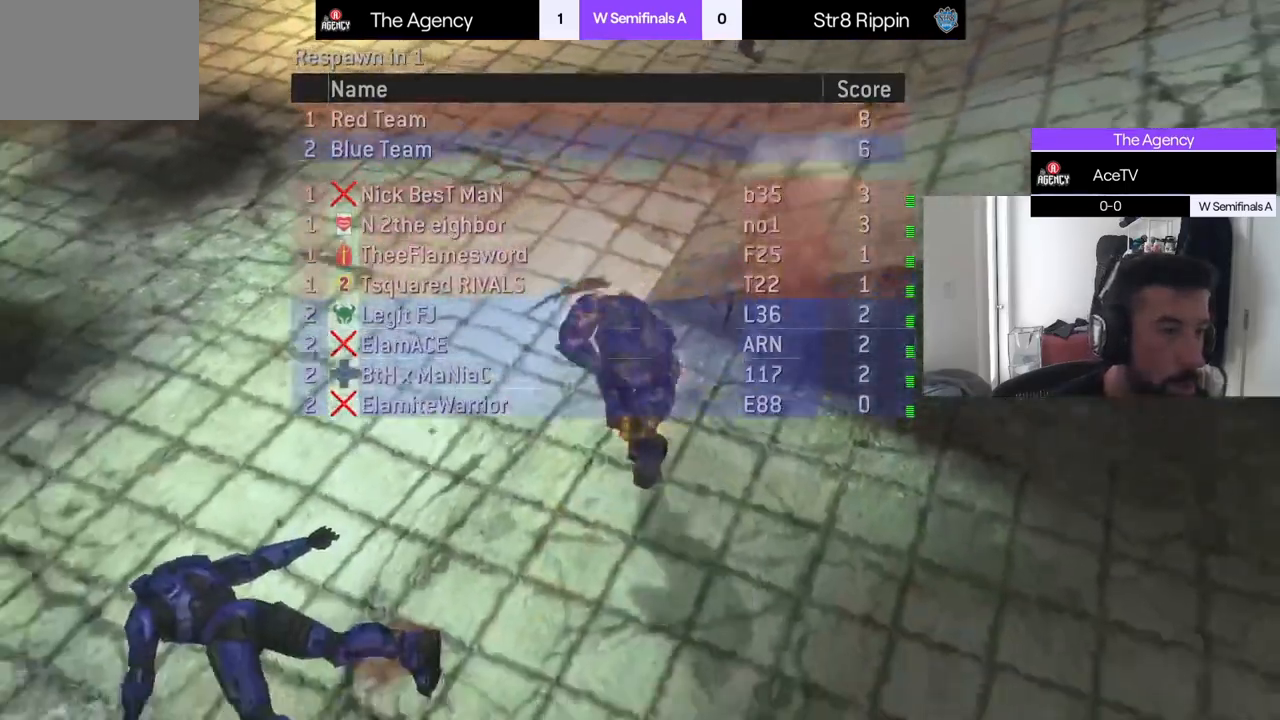
{"buttons": [], "left_stick": "center", "right_stick": "center", "events": [[84, "right_stick", "up"], [217, "right_stick", "center"]]}
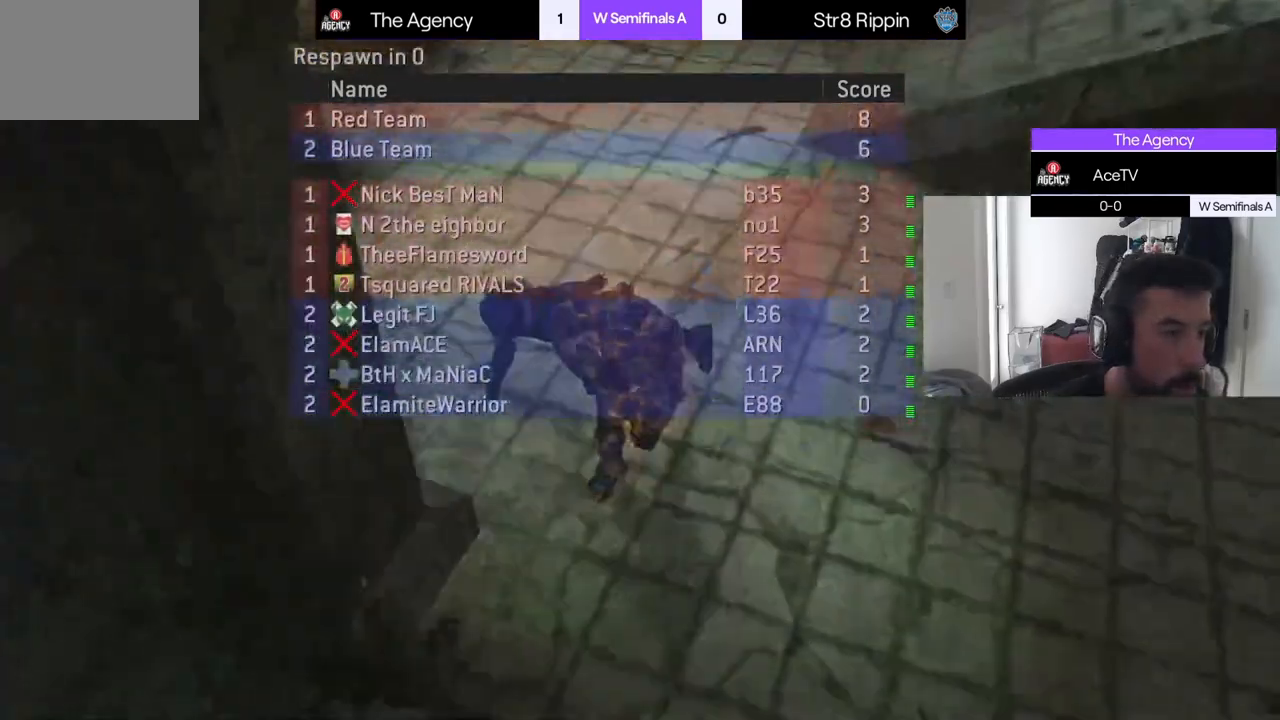
{"buttons": [], "left_stick": "center", "right_stick": "center", "events": []}
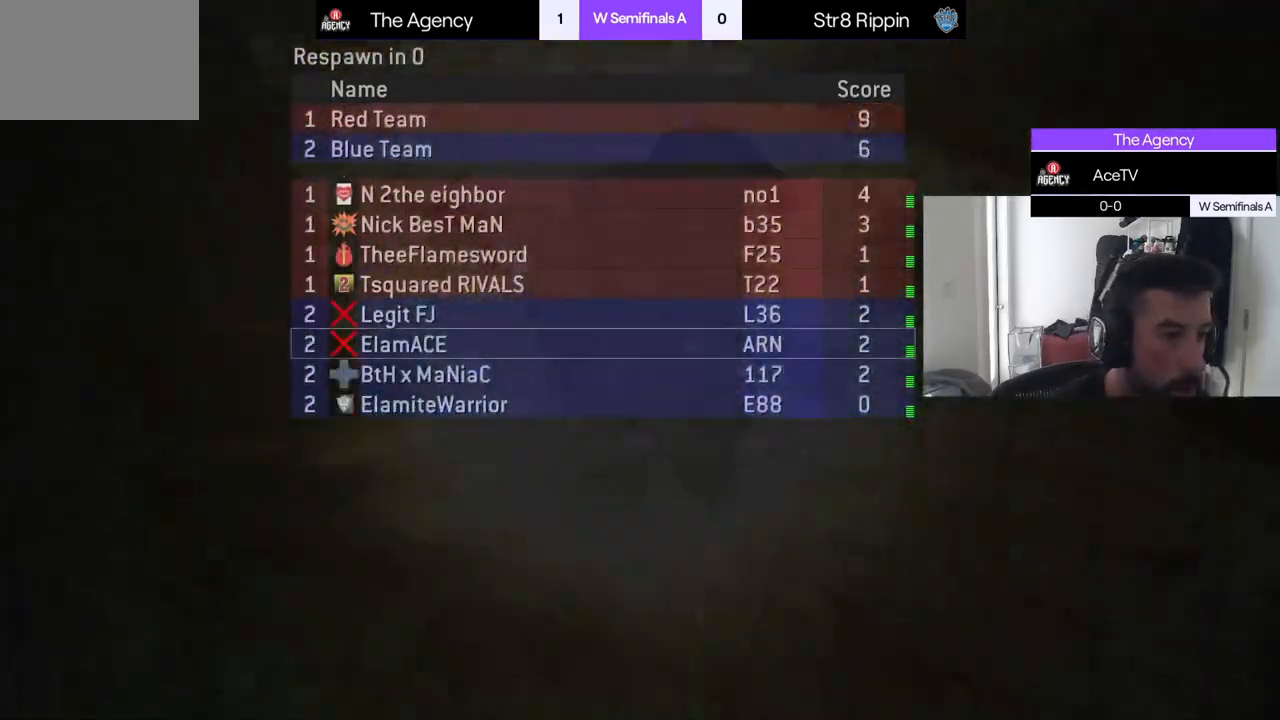
{"buttons": [], "left_stick": "center", "right_stick": "center", "events": []}
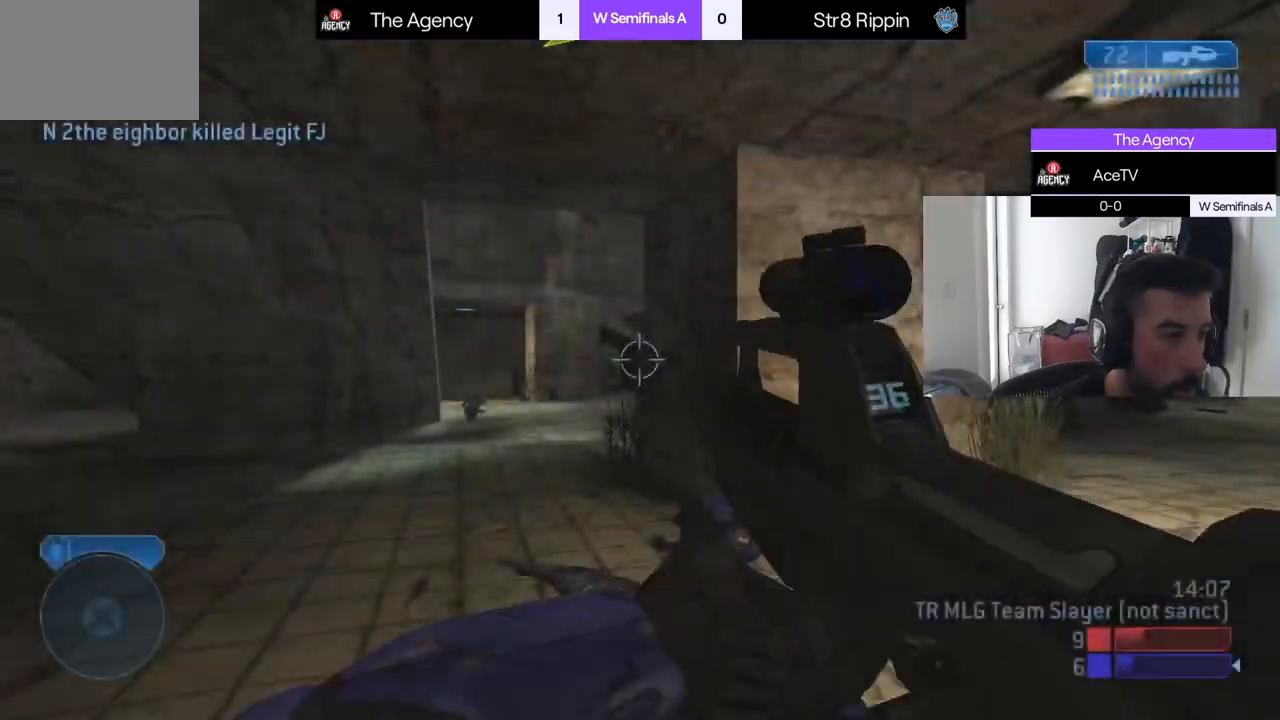
{"buttons": [], "left_stick": "up", "right_stick": "right", "events": [[117, "right_stick", "right"], [267, "left_stick", "right"], [367, "left_stick", "up"]]}
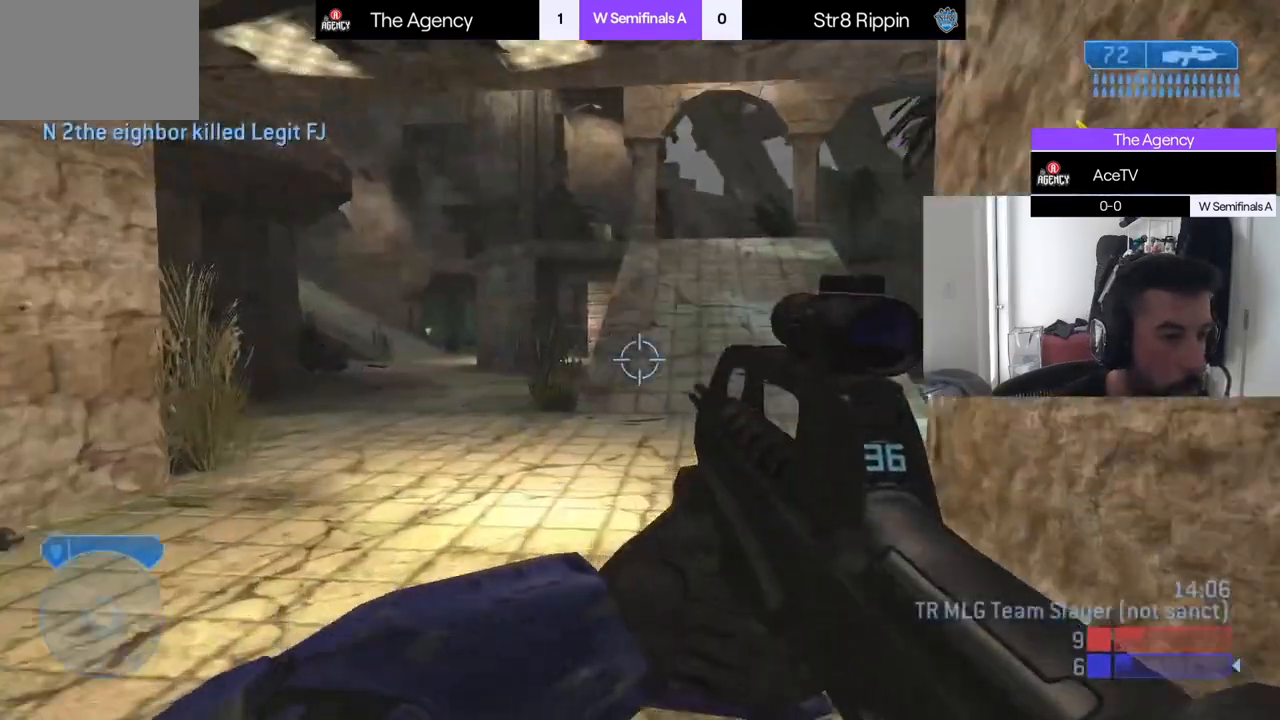
{"buttons": [], "left_stick": "up", "right_stick": "left", "events": [[167, "right_stick", "left"], [234, "left_stick", "left"], [284, "R3", "down"], [351, "R3", "up"], [501, "left_stick", "up"]]}
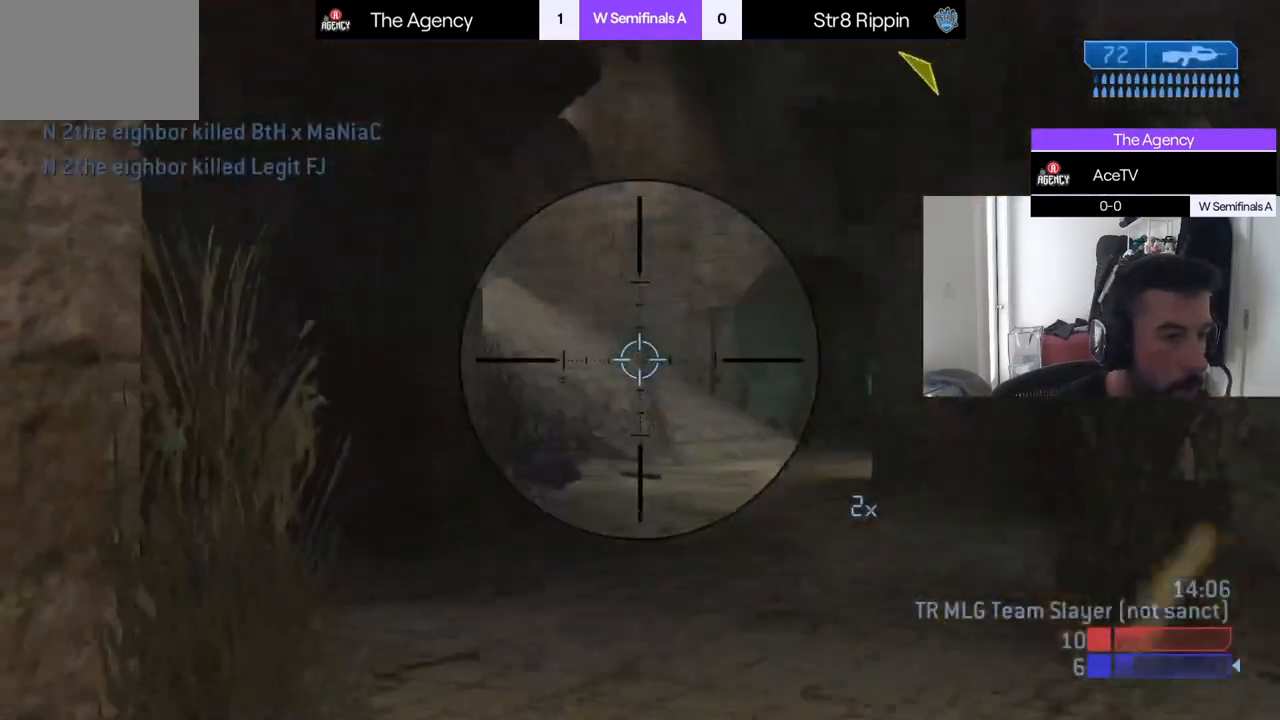
{"buttons": [], "left_stick": "left", "right_stick": "down", "events": [[17, "right_stick", "up"], [83, "right_stick", "down-right"], [200, "left_stick", "up-left"], [233, "right_stick", "center"], [300, "left_stick", "left"], [300, "right_stick", "up"], [484, "right_stick", "down"]]}